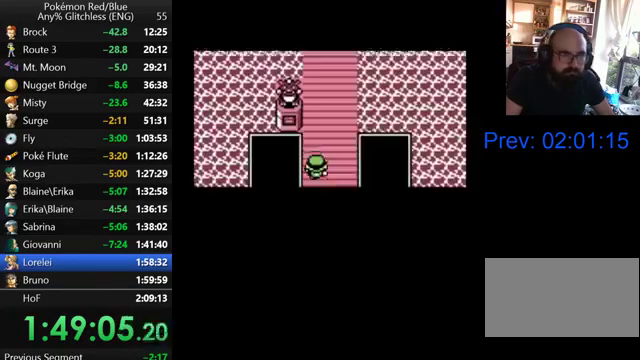
Gameplay with a controller (Nintendo layout); each line is a JSON object with the inputs held at the frame after it. "events" lists button and stick changes between this image and that frame as [ms after this image, input, new state], when the widget could be followed in between. Not read: DPAD_DOWN L3 R3.
{"buttons": ["DPAD_UP"], "events": []}
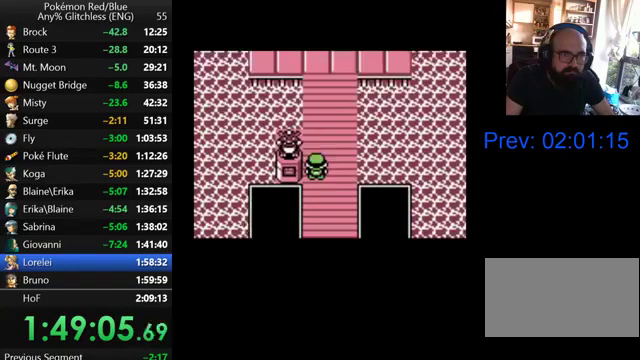
{"buttons": ["DPAD_UP"], "events": []}
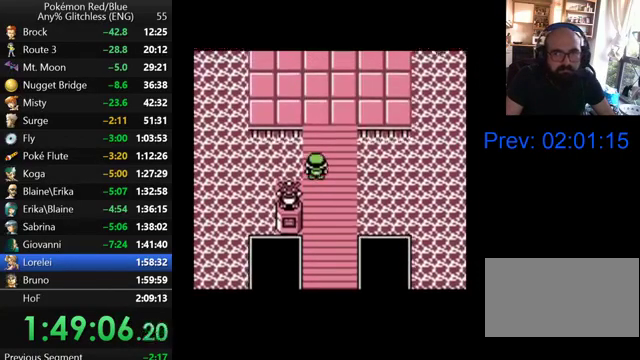
{"buttons": ["DPAD_UP"], "events": []}
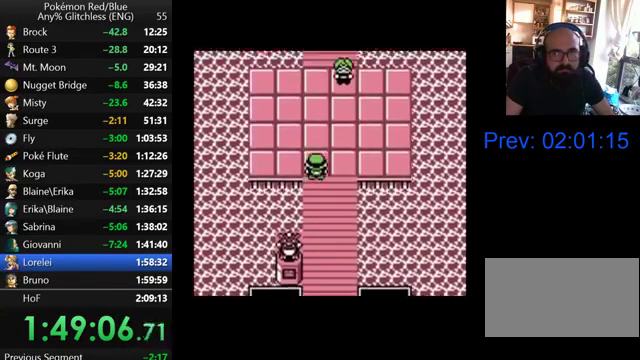
{"buttons": ["DPAD_UP"], "events": []}
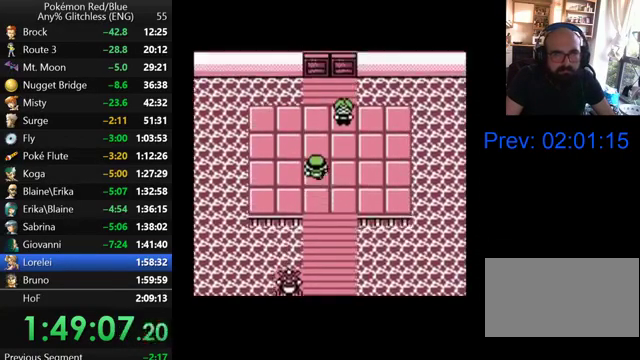
{"buttons": ["DPAD_RIGHT"], "events": [[400, "DPAD_RIGHT", "down"], [400, "DPAD_UP", "up"]]}
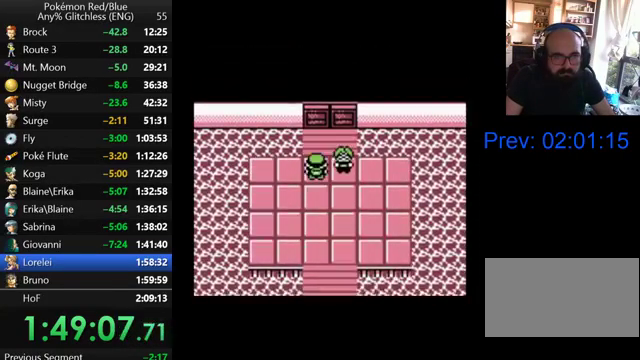
{"buttons": ["A"], "events": [[167, "A", "down"], [167, "DPAD_RIGHT", "up"], [233, "A", "up"], [333, "A", "down"]]}
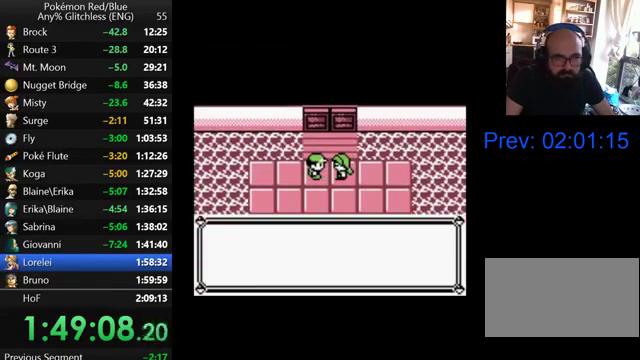
{"buttons": ["B"], "events": [[67, "A", "up"], [167, "B", "down"], [267, "B", "up"], [333, "B", "down"], [400, "B", "up"], [467, "B", "down"]]}
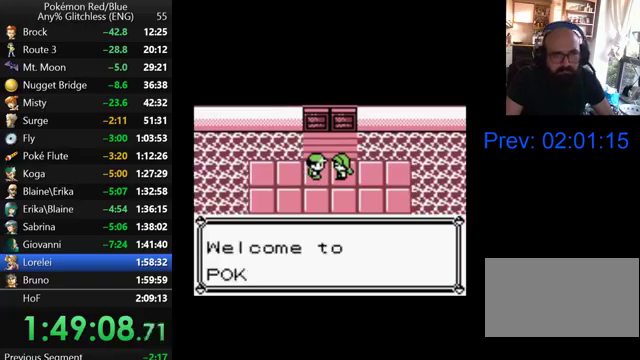
{"buttons": ["B"], "events": [[67, "B", "up"], [267, "B", "down"], [367, "B", "up"], [467, "B", "down"]]}
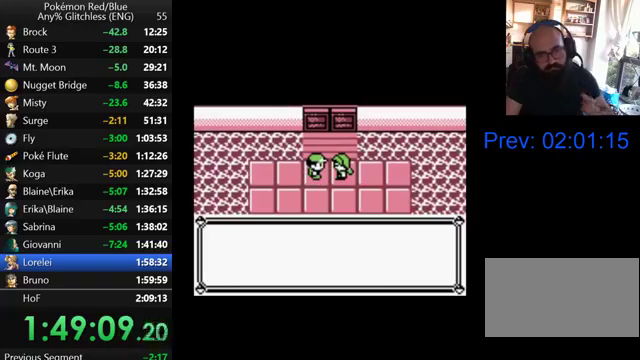
{"buttons": [], "events": [[33, "B", "up"], [100, "B", "down"], [167, "B", "up"], [400, "B", "down"], [467, "B", "up"]]}
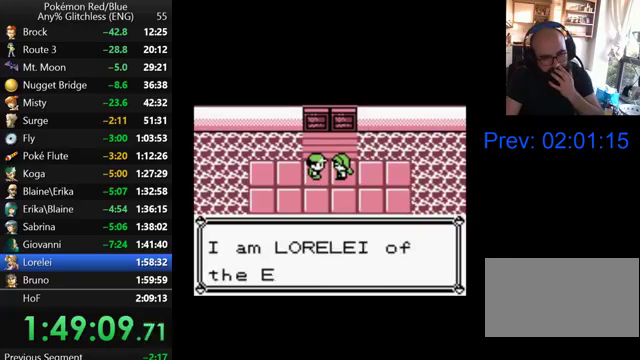
{"buttons": ["B"], "events": [[200, "B", "down"], [267, "B", "up"], [367, "B", "down"], [433, "B", "up"], [500, "B", "down"]]}
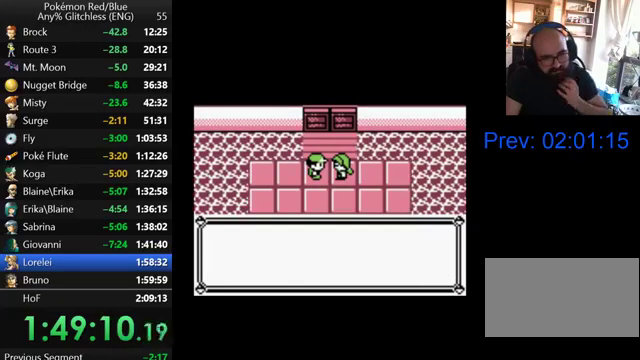
{"buttons": ["B"], "events": [[100, "B", "up"], [167, "B", "down"], [267, "B", "up"], [333, "B", "down"], [400, "B", "up"], [500, "B", "down"]]}
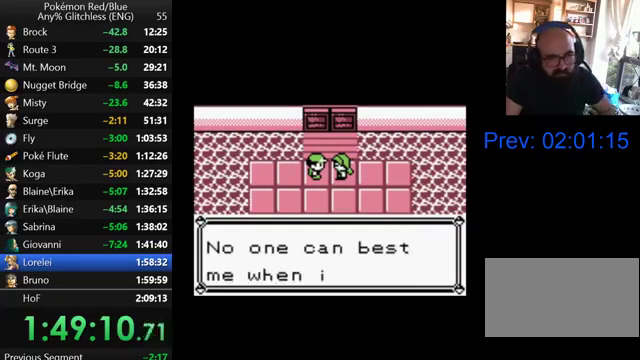
{"buttons": ["B"], "events": [[67, "B", "up"], [167, "B", "down"], [233, "B", "up"], [333, "B", "down"], [400, "B", "up"], [467, "B", "down"]]}
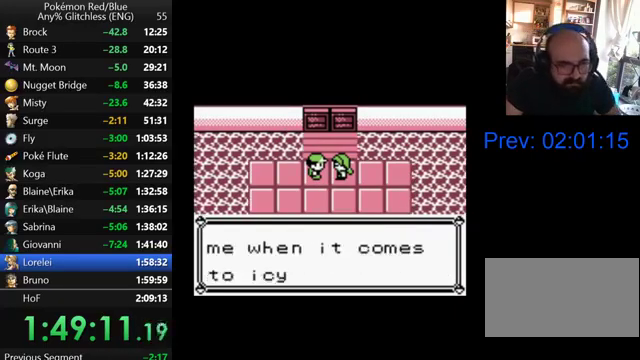
{"buttons": ["B"], "events": [[67, "B", "up"], [167, "B", "down"], [233, "B", "up"], [300, "B", "down"], [400, "B", "up"], [467, "B", "down"]]}
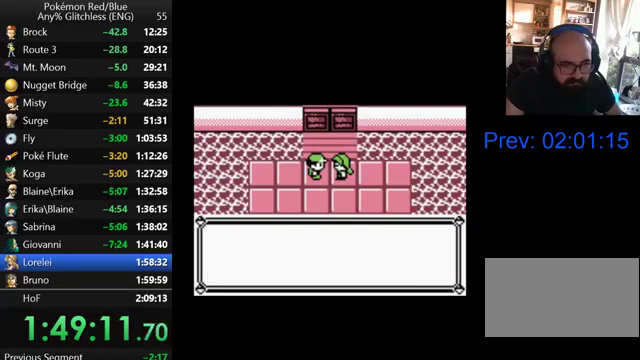
{"buttons": ["B"], "events": [[67, "B", "up"], [167, "B", "down"], [233, "B", "up"], [300, "B", "down"], [400, "B", "up"], [467, "B", "down"]]}
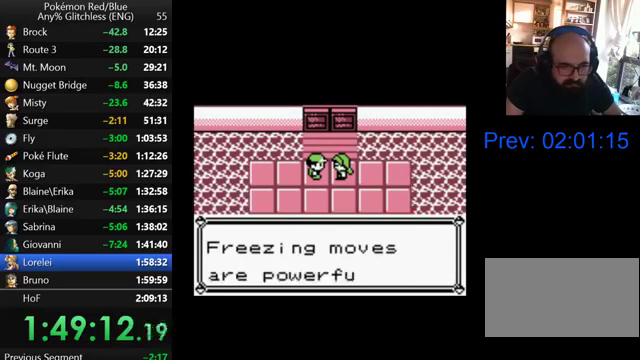
{"buttons": ["B"], "events": [[67, "B", "up"], [167, "B", "down"], [233, "B", "up"], [300, "B", "down"], [367, "B", "up"], [467, "B", "down"]]}
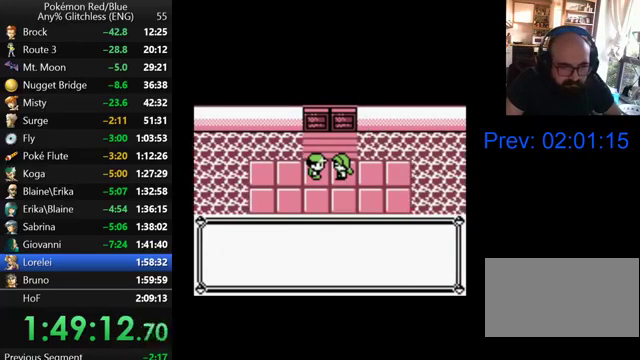
{"buttons": ["B"], "events": [[67, "B", "up"], [167, "B", "down"], [233, "B", "up"], [300, "B", "down"], [367, "B", "up"], [467, "B", "down"]]}
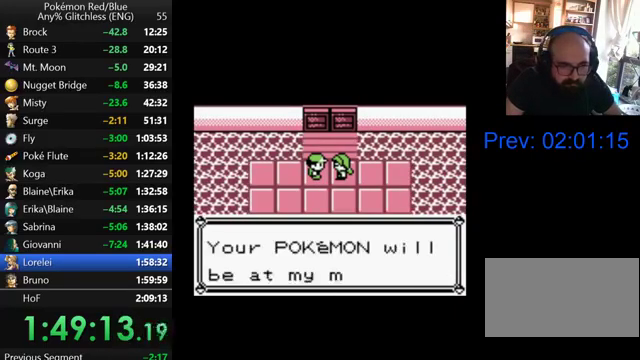
{"buttons": ["B"], "events": [[67, "B", "up"], [133, "B", "down"], [200, "B", "up"], [300, "B", "down"], [367, "B", "up"], [467, "B", "down"]]}
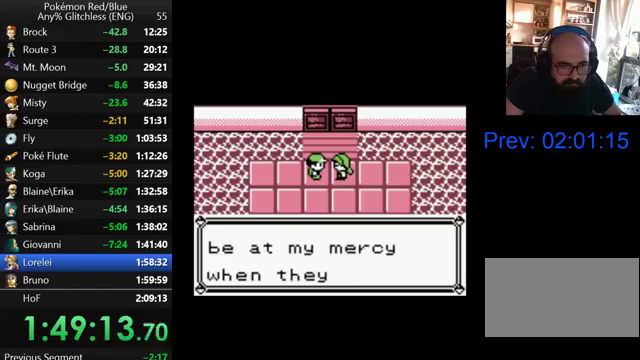
{"buttons": ["B"], "events": [[67, "B", "up"], [300, "B", "down"], [367, "B", "up"], [467, "B", "down"]]}
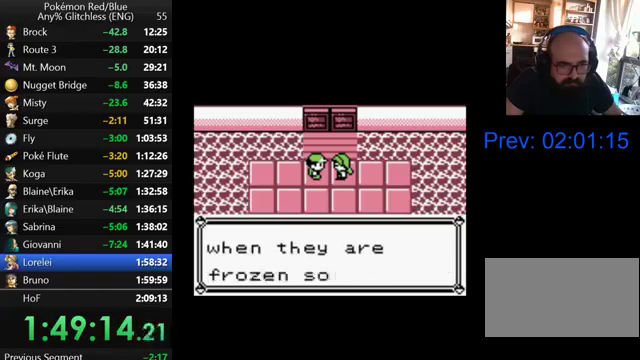
{"buttons": [], "events": [[67, "B", "up"], [133, "B", "down"], [200, "B", "up"], [267, "B", "down"], [367, "B", "up"]]}
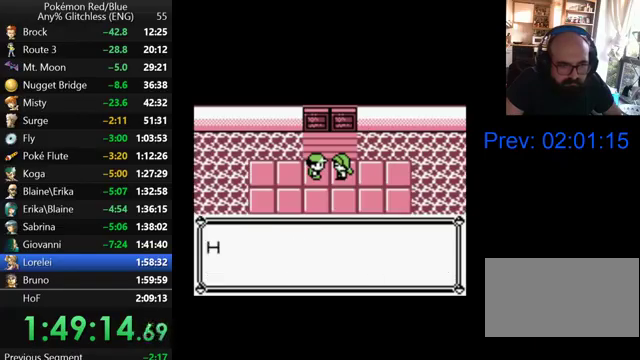
{"buttons": [], "events": [[100, "B", "down"], [167, "B", "up"], [267, "B", "down"], [333, "B", "up"], [400, "B", "down"], [467, "B", "up"]]}
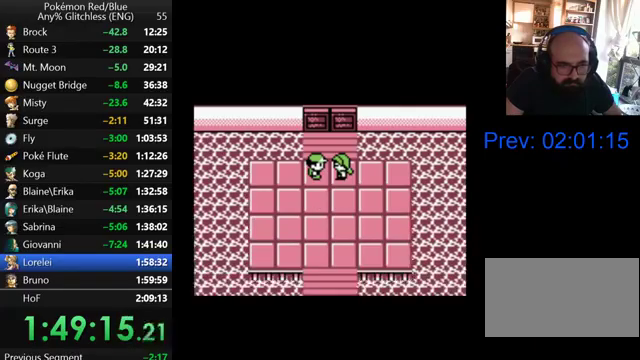
{"buttons": [], "events": [[67, "B", "down"], [167, "B", "up"], [233, "B", "down"], [300, "B", "up"], [400, "B", "down"], [500, "B", "up"]]}
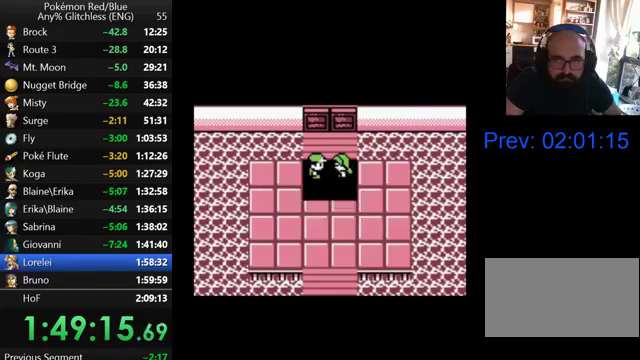
{"buttons": ["B"], "events": [[100, "B", "down"], [167, "B", "up"], [300, "B", "down"], [367, "B", "up"], [467, "B", "down"]]}
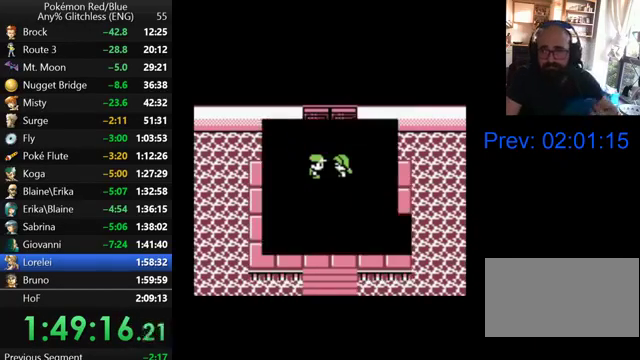
{"buttons": ["B"], "events": [[67, "B", "up"], [167, "B", "down"], [300, "B", "up"], [400, "B", "down"]]}
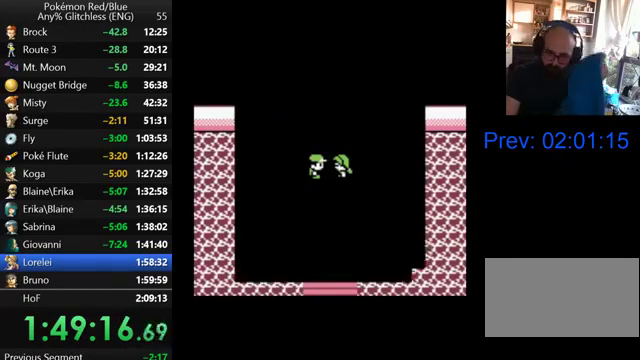
{"buttons": ["B"], "events": [[33, "B", "up"], [167, "B", "down"]]}
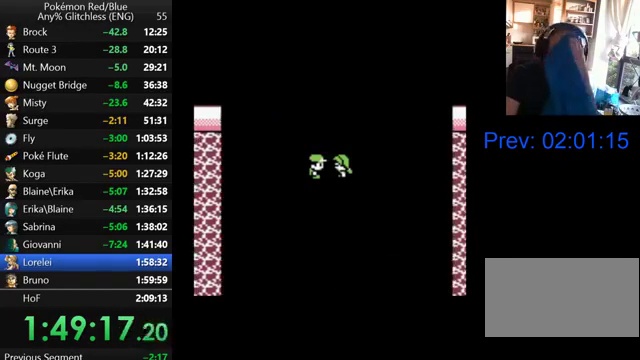
{"buttons": [], "events": [[200, "B", "up"], [367, "B", "down"], [433, "B", "up"]]}
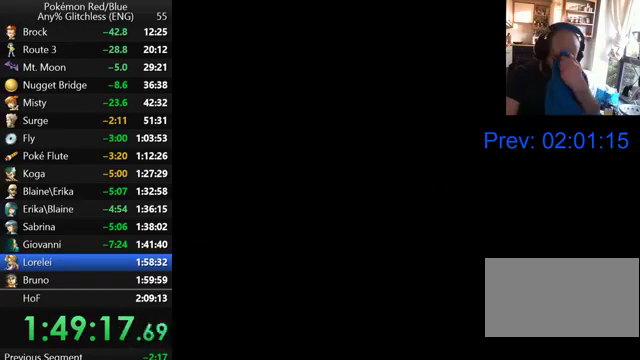
{"buttons": ["B"], "events": [[67, "B", "down"], [167, "B", "up"], [267, "B", "down"], [367, "B", "up"], [467, "B", "down"]]}